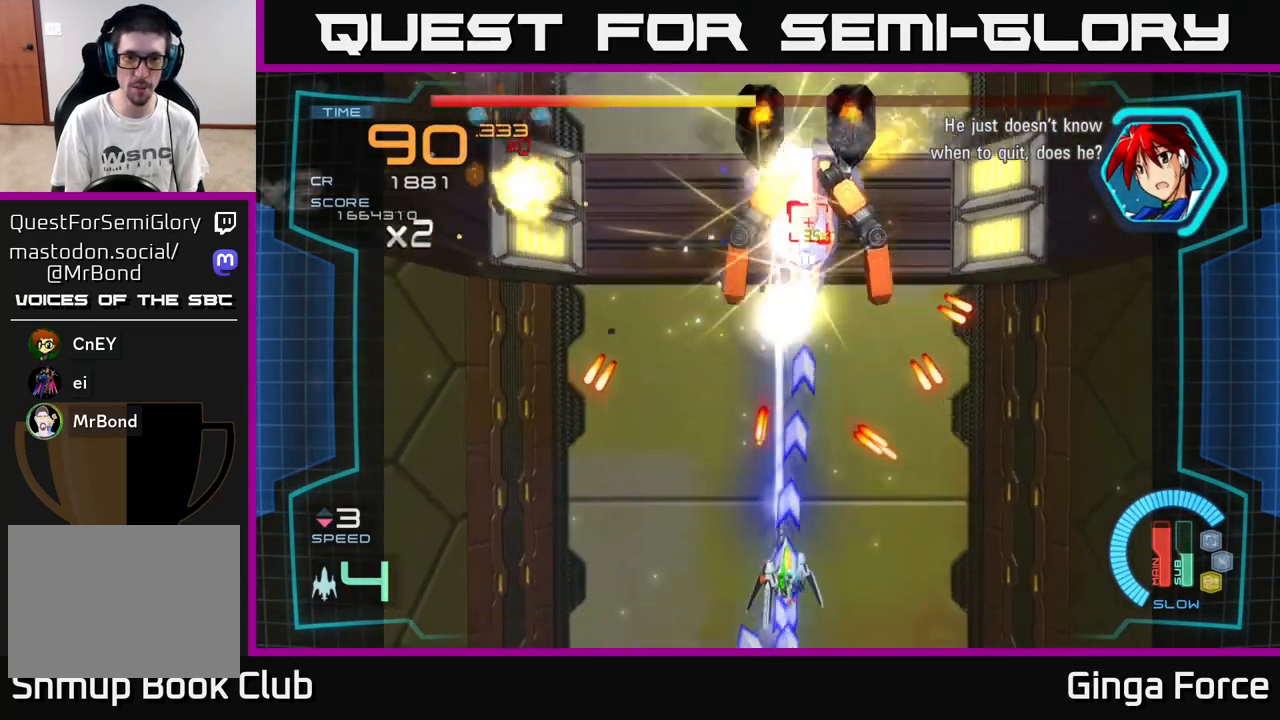
Gameplay with a controller (Xbox layout); each line is a JSON object with the inputs held at the frame after it. "events" lists button and stick changes between this image and that frame as [ms after this image, input, new state], when the widget could be followed in between. Not read: right_stick.
{"buttons": ["A"], "left_stick": "up", "events": [[17, "left_stick", "down"], [133, "left_stick", "down-left"], [333, "X", "up"], [383, "left_stick", "up-left"], [483, "left_stick", "up"]]}
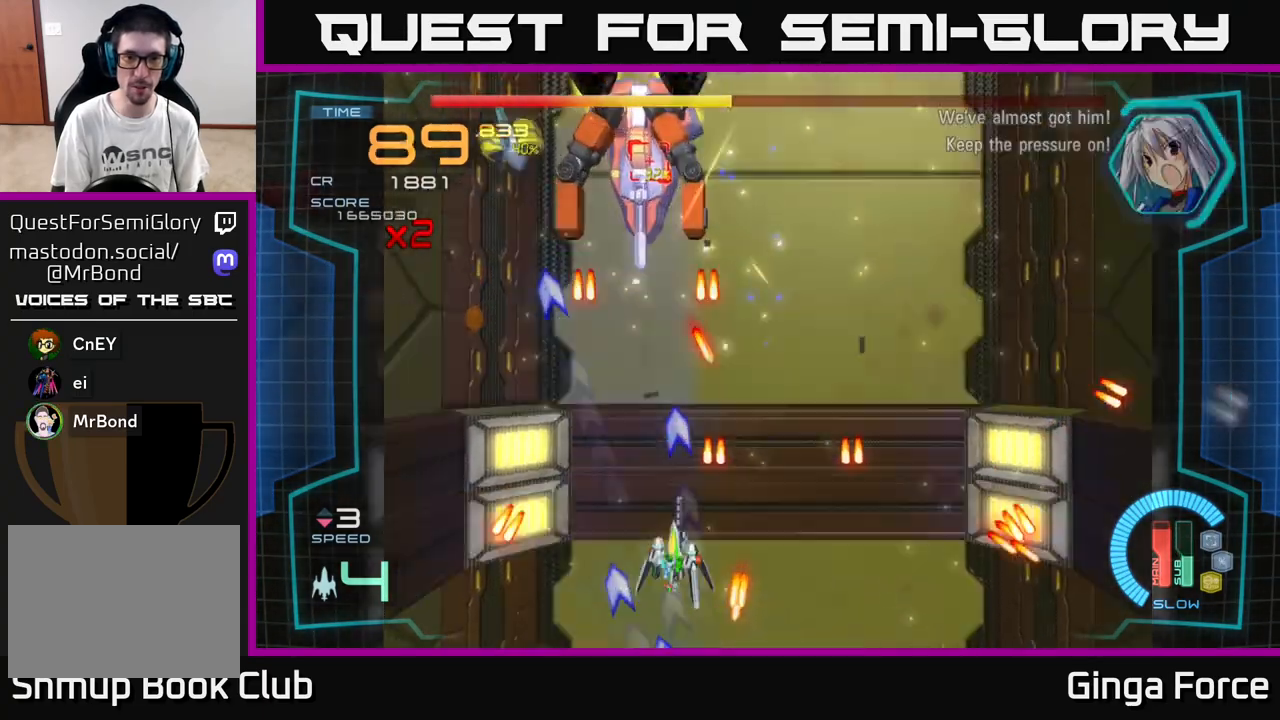
{"buttons": ["A", "X"], "left_stick": "down-right", "events": [[133, "X", "down"], [133, "left_stick", "down-left"], [250, "left_stick", "up-left"], [383, "left_stick", "up-right"], [467, "left_stick", "down-right"]]}
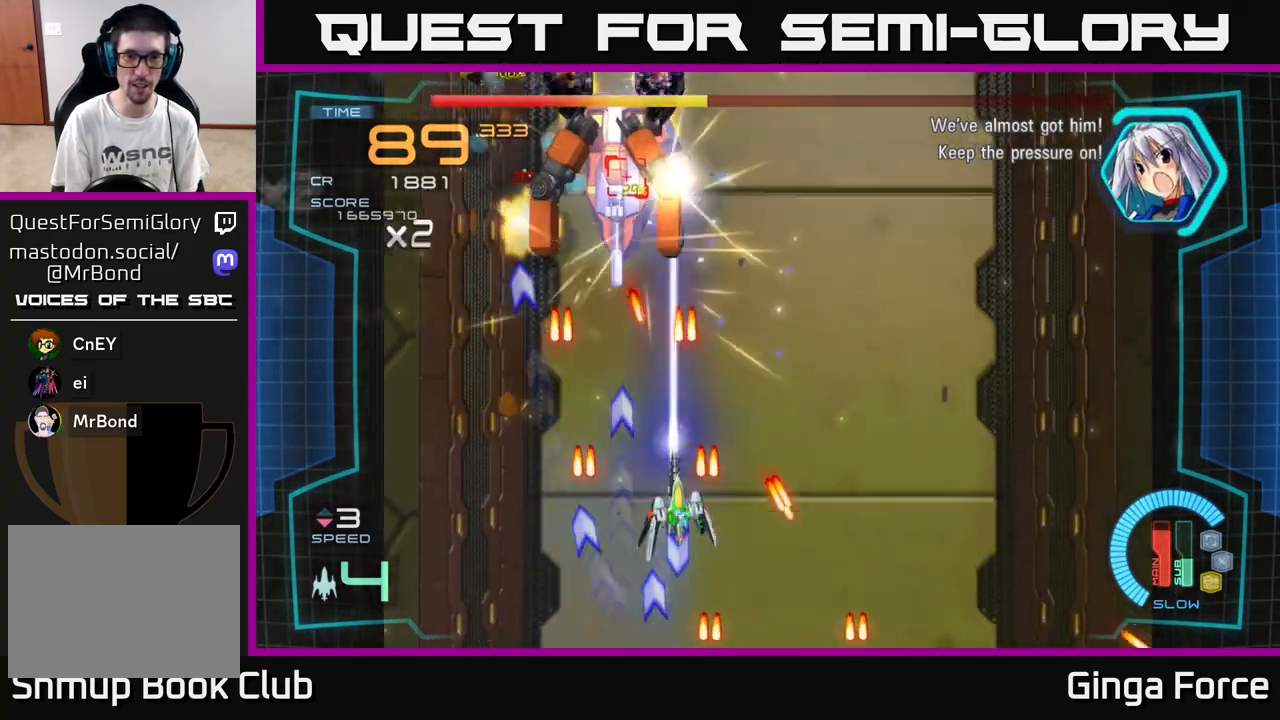
{"buttons": ["A", "X"], "left_stick": "center", "events": [[50, "left_stick", "center"], [200, "left_stick", "left"], [283, "left_stick", "center"]]}
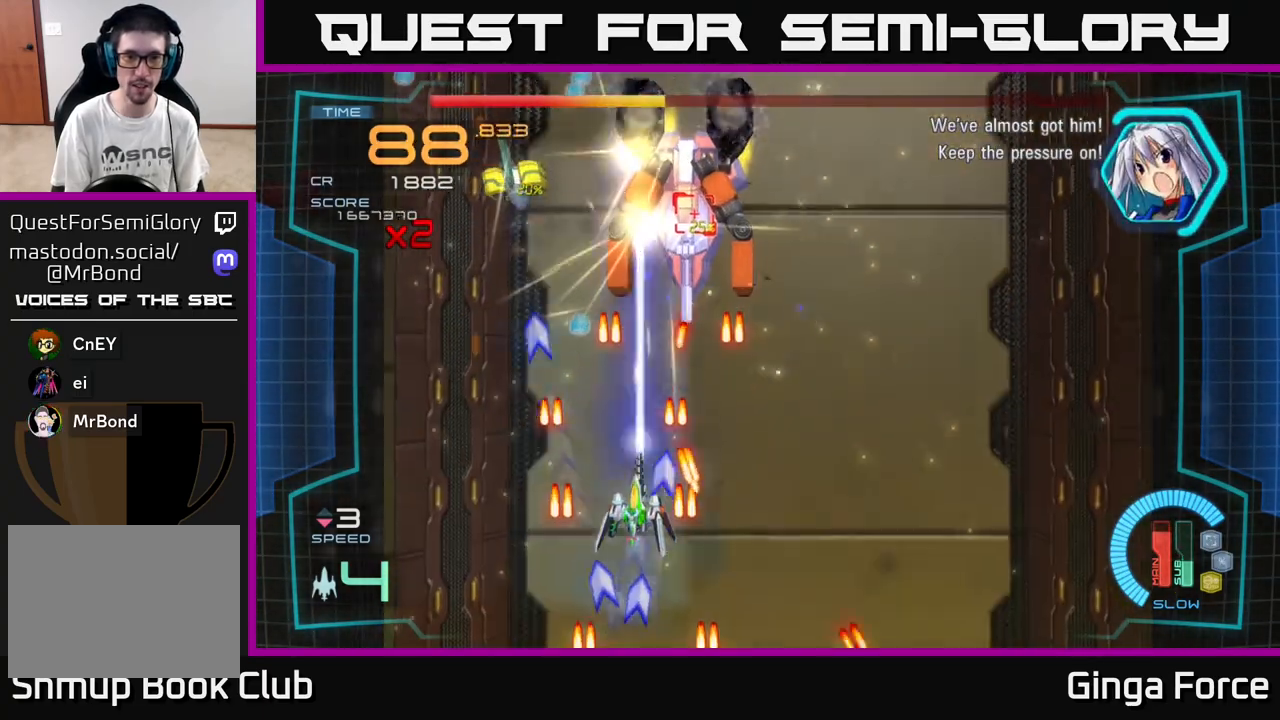
{"buttons": ["A", "X"], "left_stick": "down", "events": [[483, "left_stick", "down"]]}
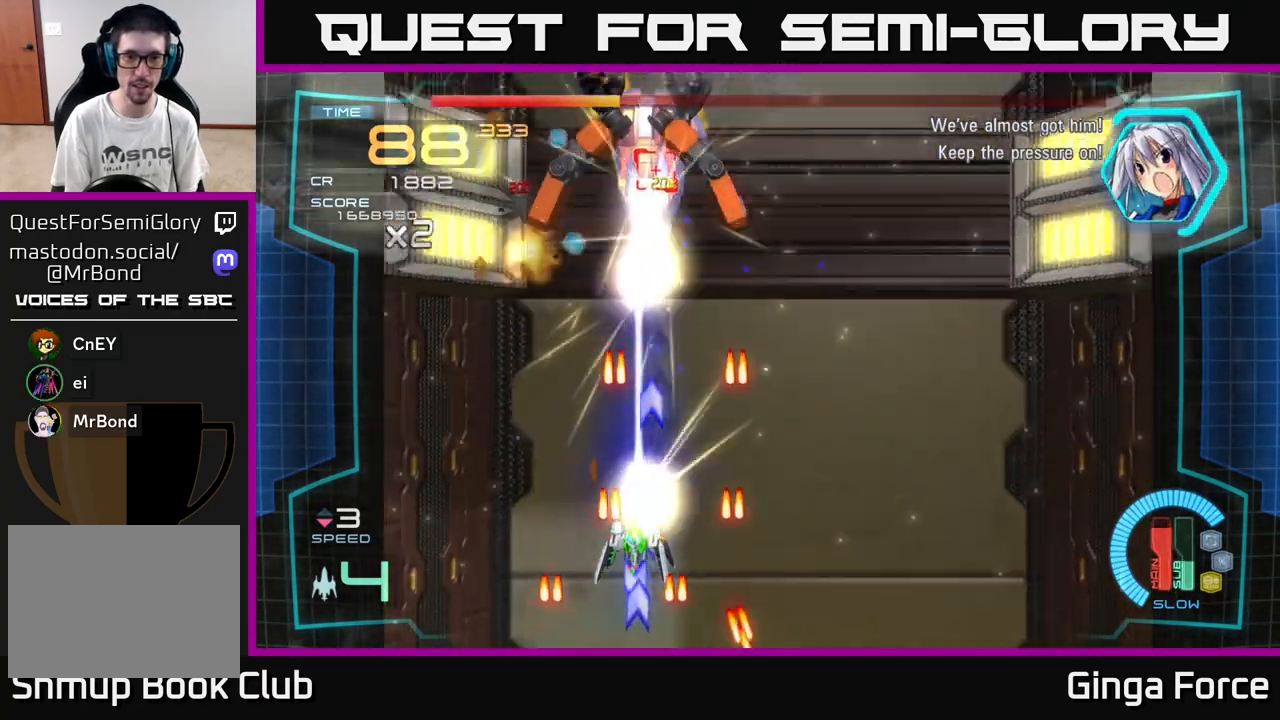
{"buttons": ["A", "X"], "left_stick": "center", "events": [[167, "left_stick", "right"], [283, "left_stick", "up"], [350, "left_stick", "left"], [400, "left_stick", "center"]]}
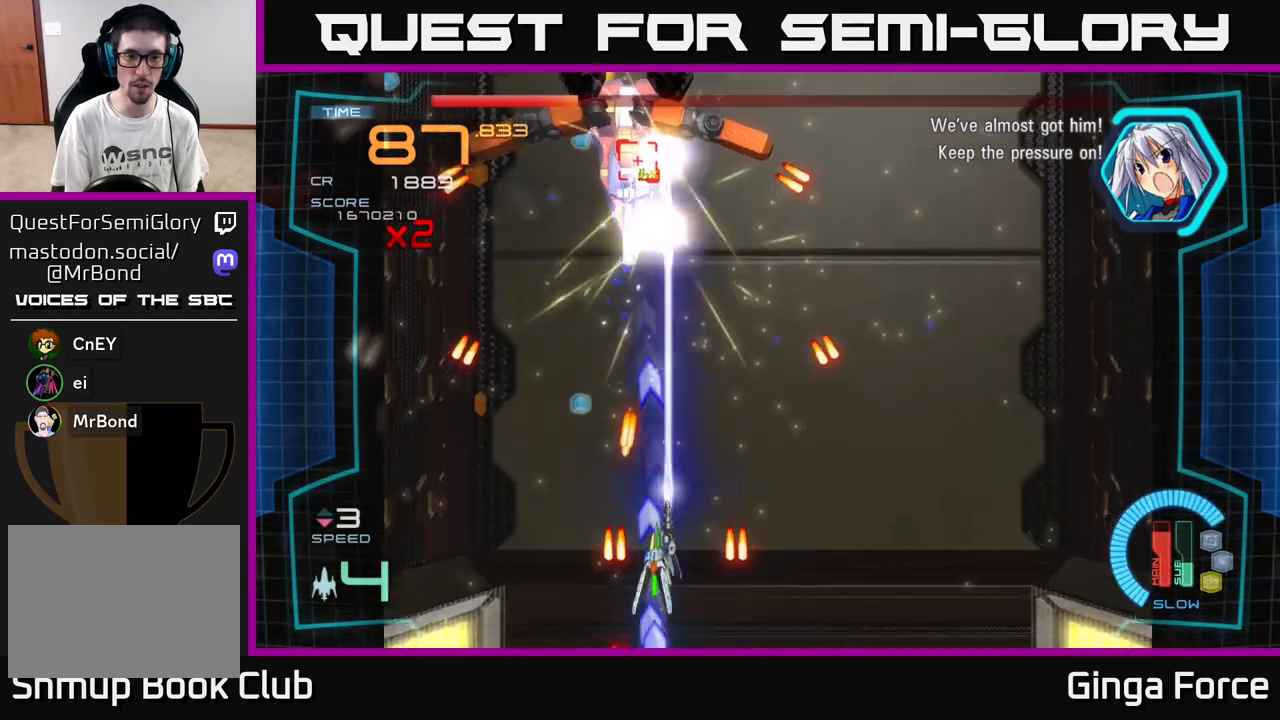
{"buttons": ["A", "X"], "left_stick": "left", "events": [[117, "left_stick", "right"], [233, "left_stick", "up"], [283, "left_stick", "up-left"], [433, "left_stick", "left"]]}
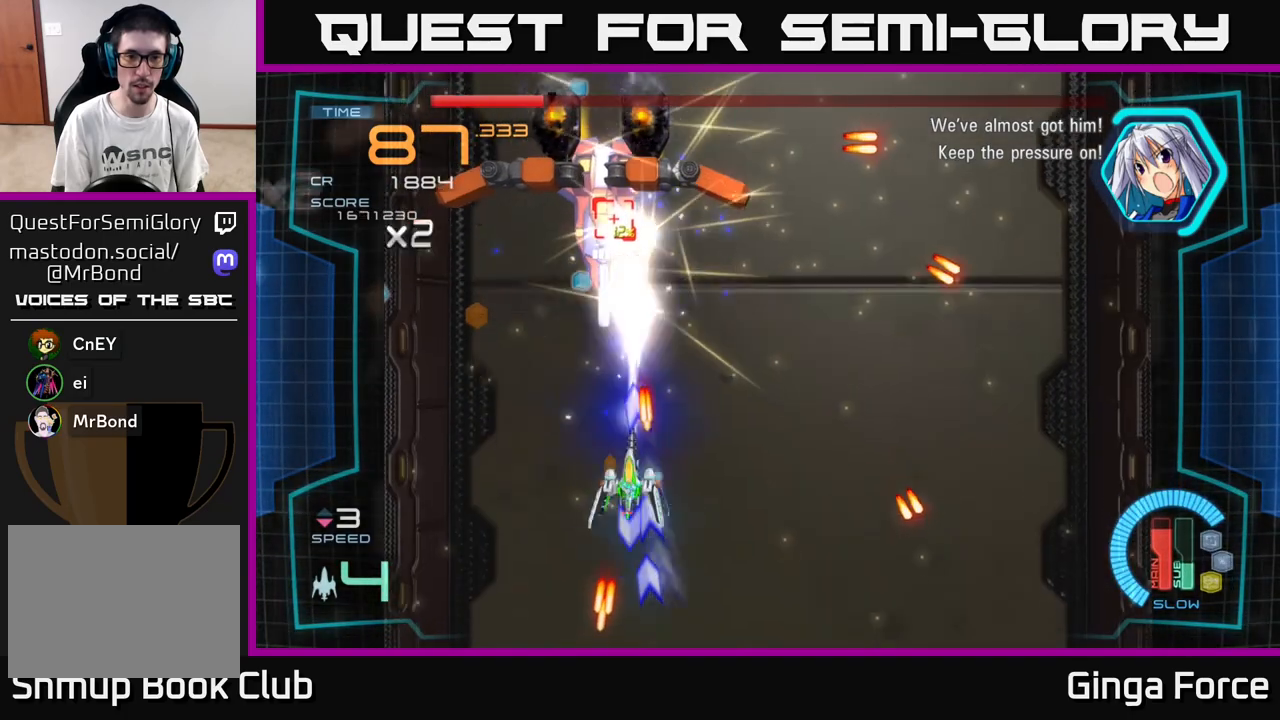
{"buttons": ["A", "X"], "left_stick": "center", "events": [[167, "left_stick", "down"], [283, "left_stick", "center"]]}
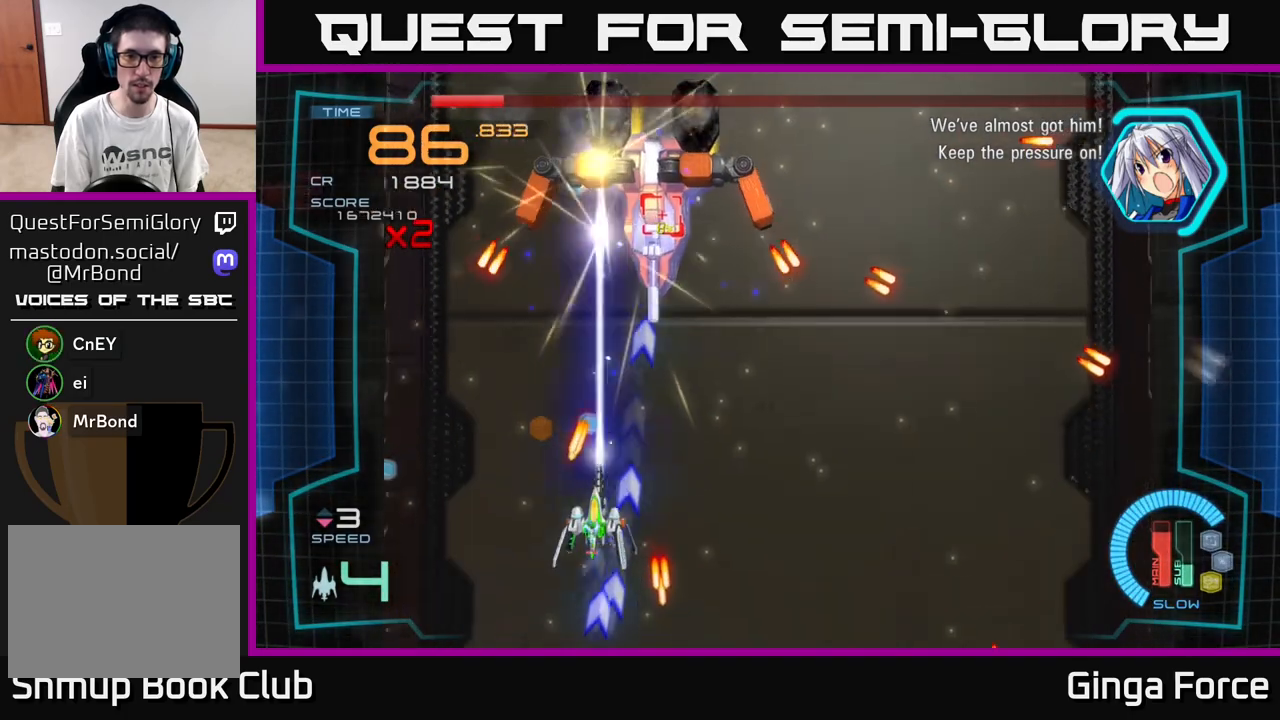
{"buttons": ["A", "X"], "left_stick": "center", "events": [[33, "left_stick", "right"], [150, "left_stick", "down-right"], [283, "left_stick", "down-left"], [417, "left_stick", "center"]]}
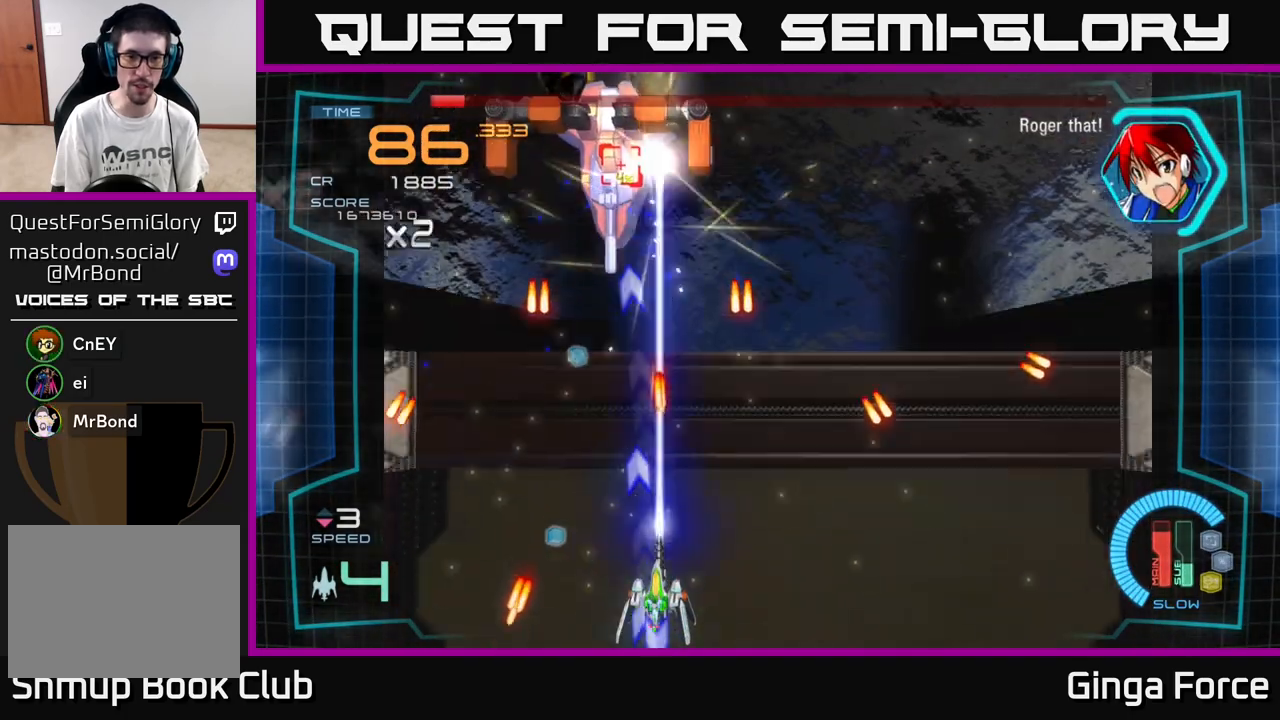
{"buttons": ["A", "X"], "left_stick": "up", "events": [[100, "left_stick", "left"], [283, "left_stick", "center"], [450, "left_stick", "up"]]}
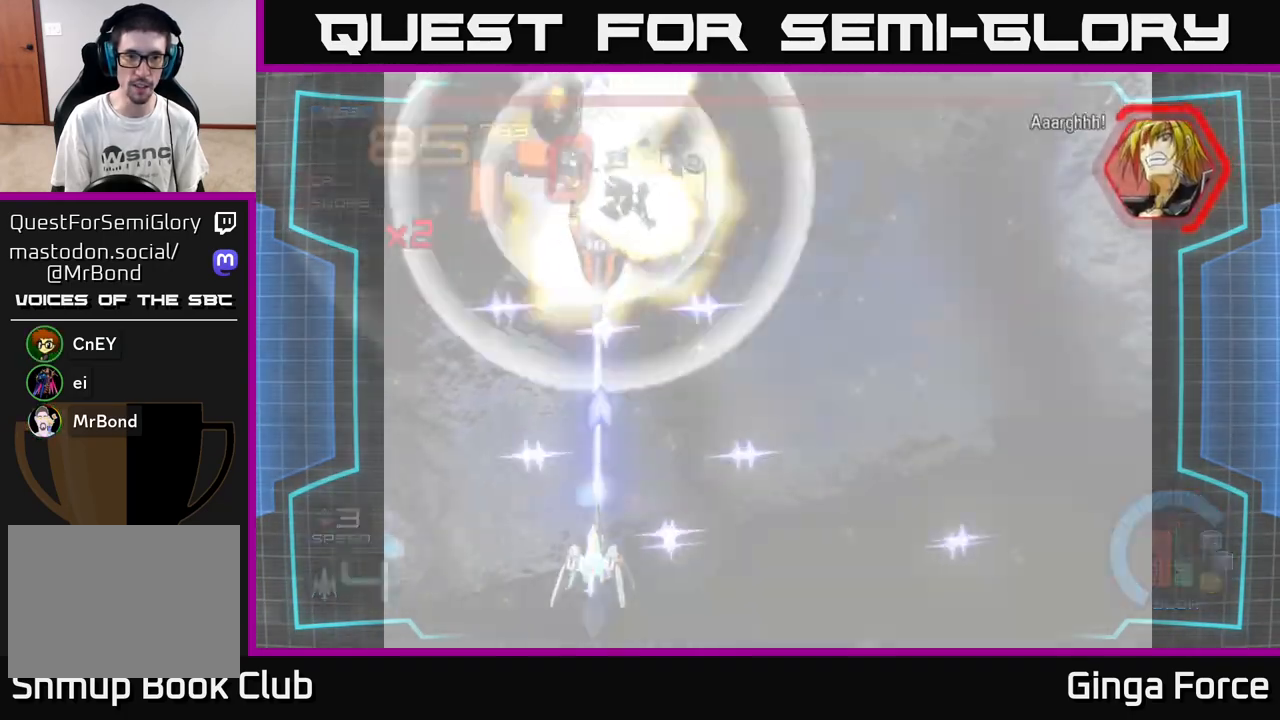
{"buttons": ["A", "X"], "left_stick": "center", "events": [[217, "left_stick", "center"]]}
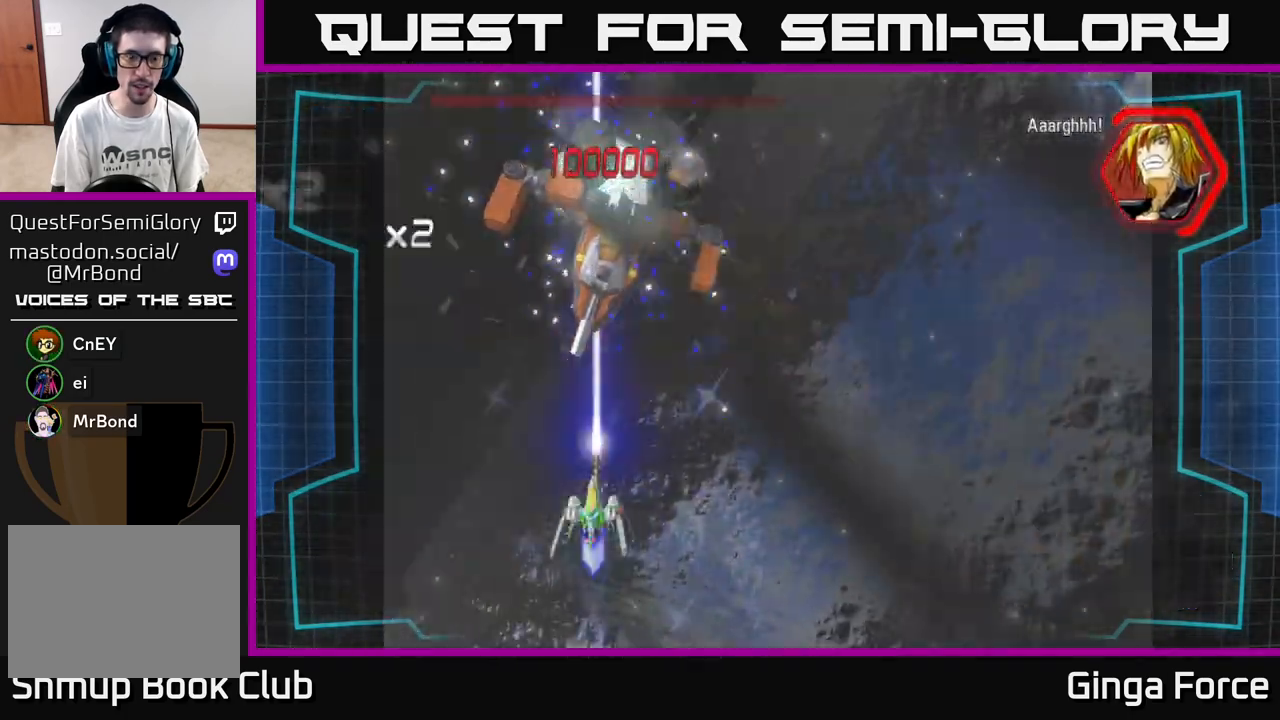
{"buttons": [], "left_stick": "up", "events": [[67, "left_stick", "right"], [200, "X", "up"], [267, "A", "up"], [267, "left_stick", "up"]]}
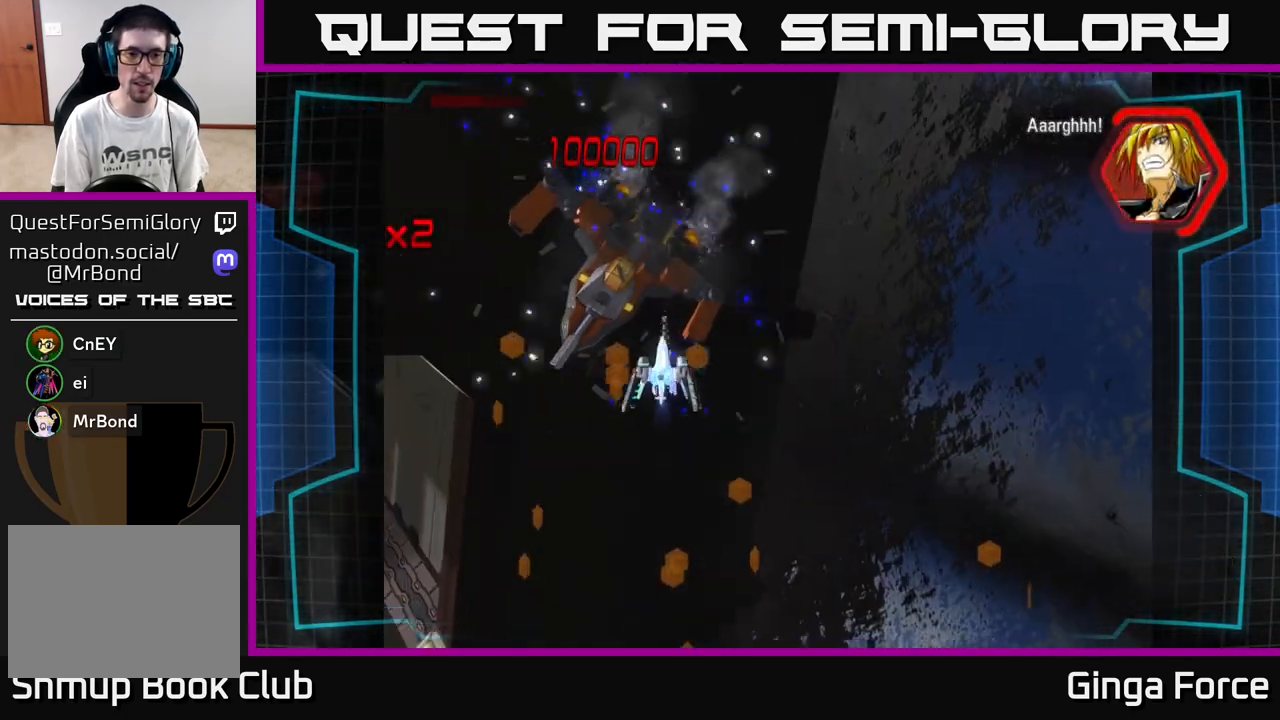
{"buttons": [], "left_stick": "down-right", "events": [[167, "left_stick", "right"], [267, "left_stick", "down"], [500, "left_stick", "down-right"]]}
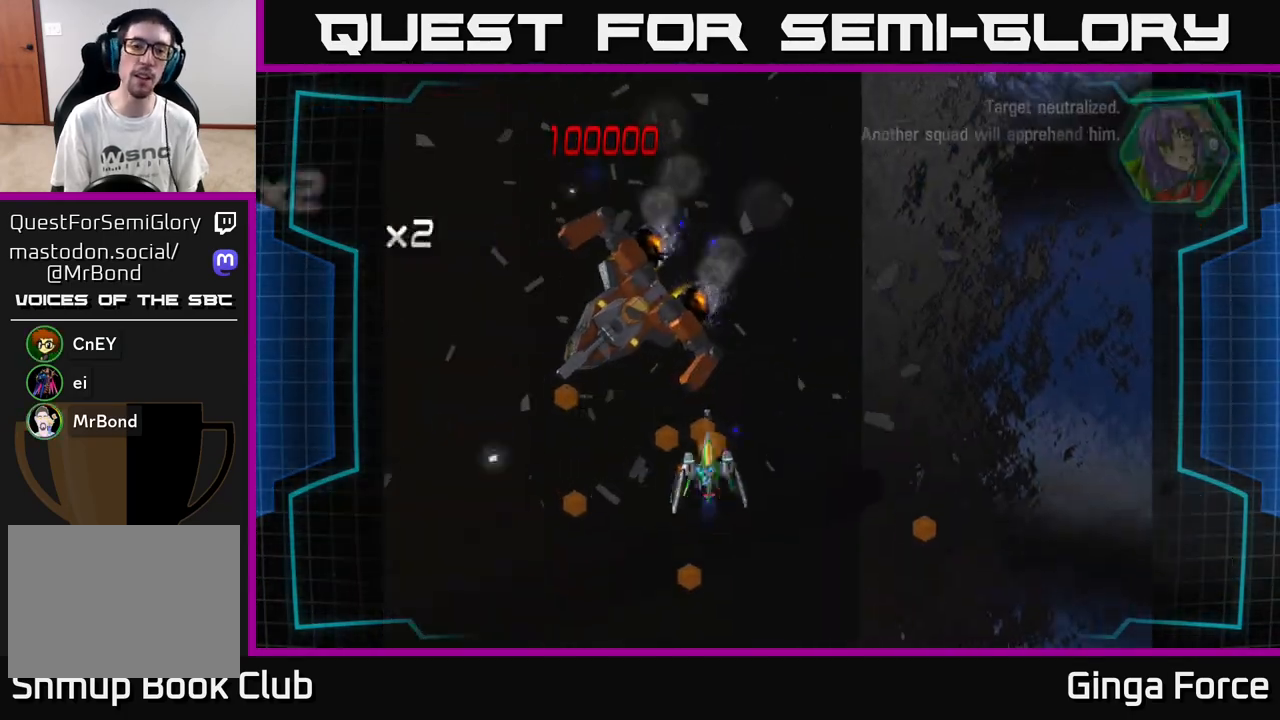
{"buttons": [], "left_stick": "right", "events": [[350, "left_stick", "right"]]}
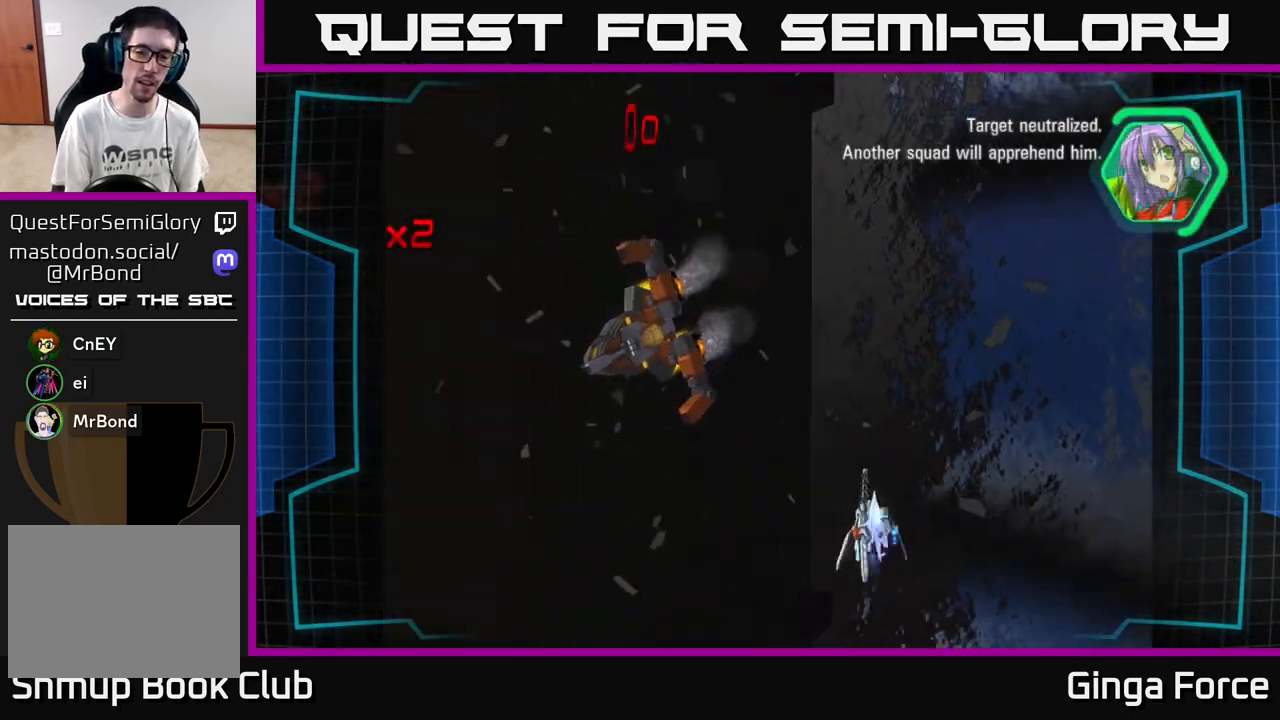
{"buttons": [], "left_stick": "center", "events": [[33, "left_stick", "left"], [233, "left_stick", "center"]]}
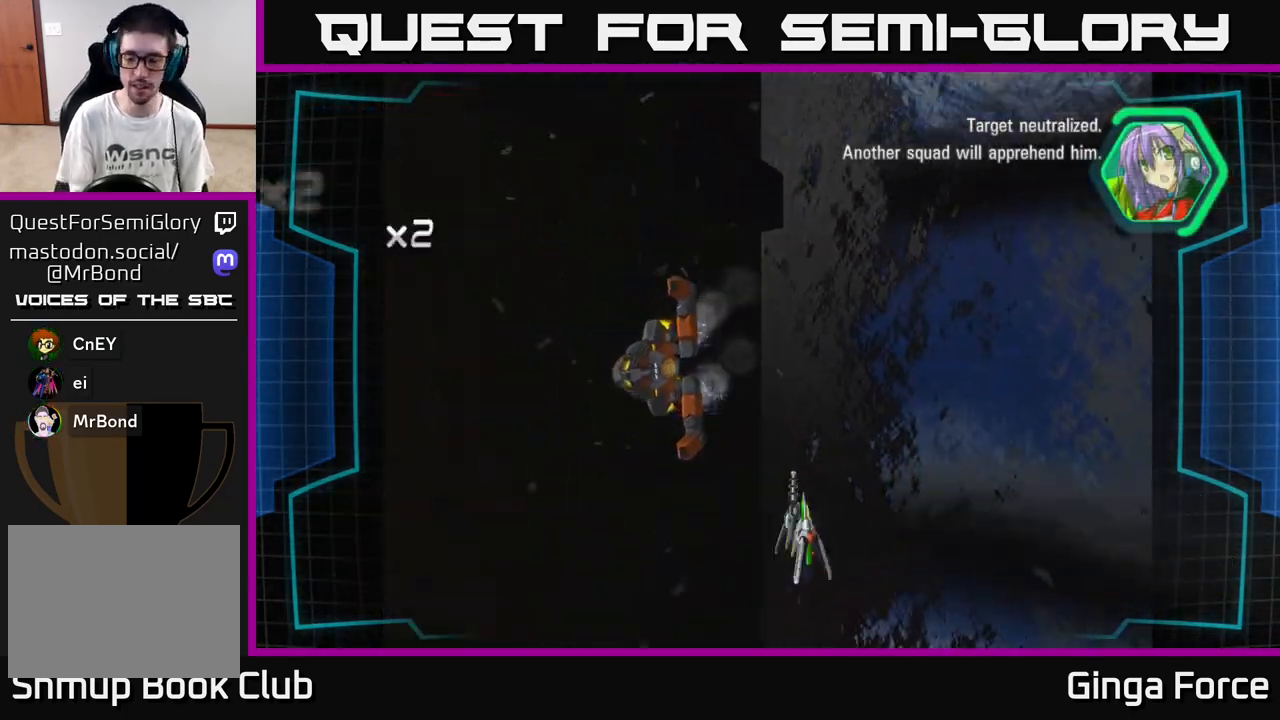
{"buttons": [], "left_stick": "right", "events": [[433, "left_stick", "right"]]}
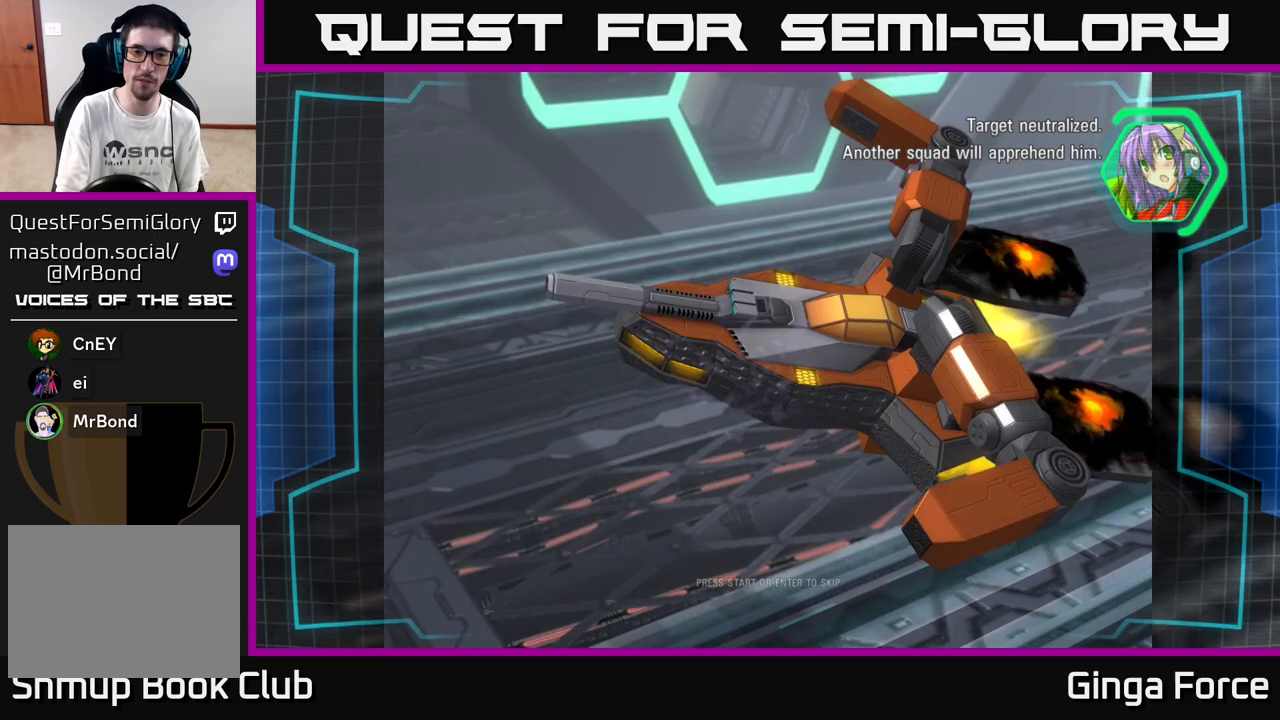
{"buttons": [], "left_stick": "center", "events": [[150, "left_stick", "center"]]}
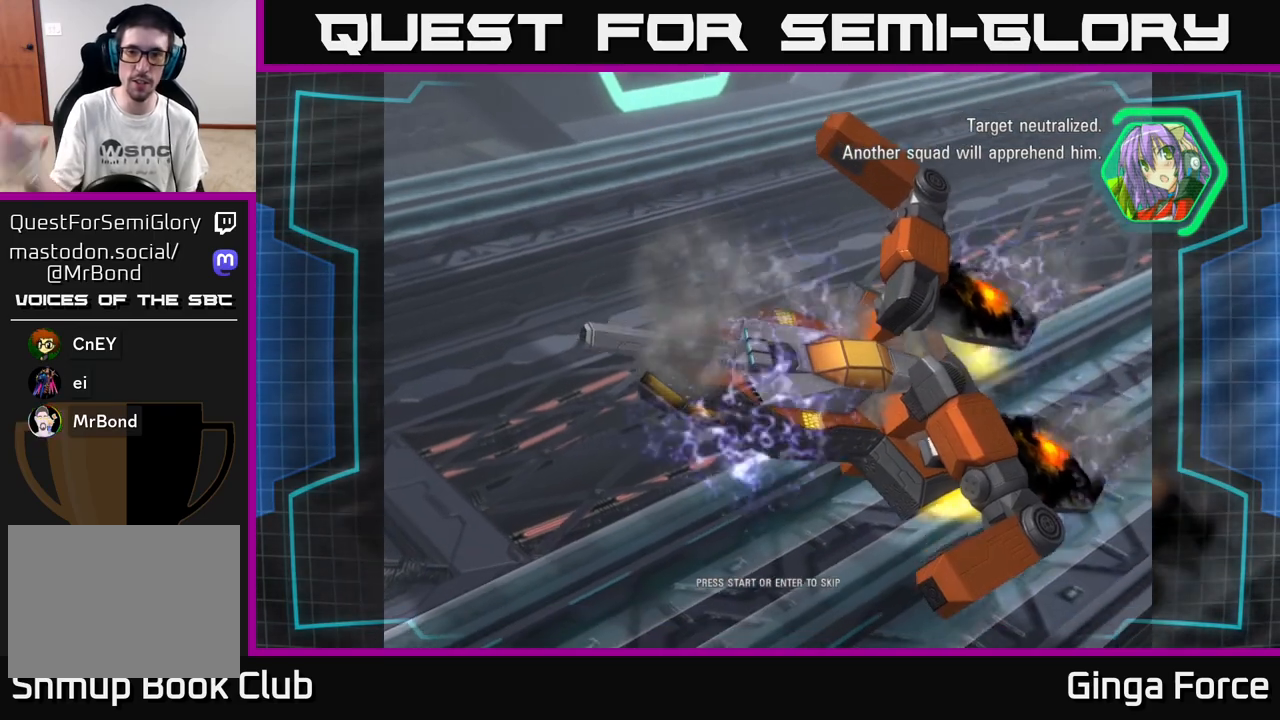
{"buttons": [], "left_stick": "center", "events": []}
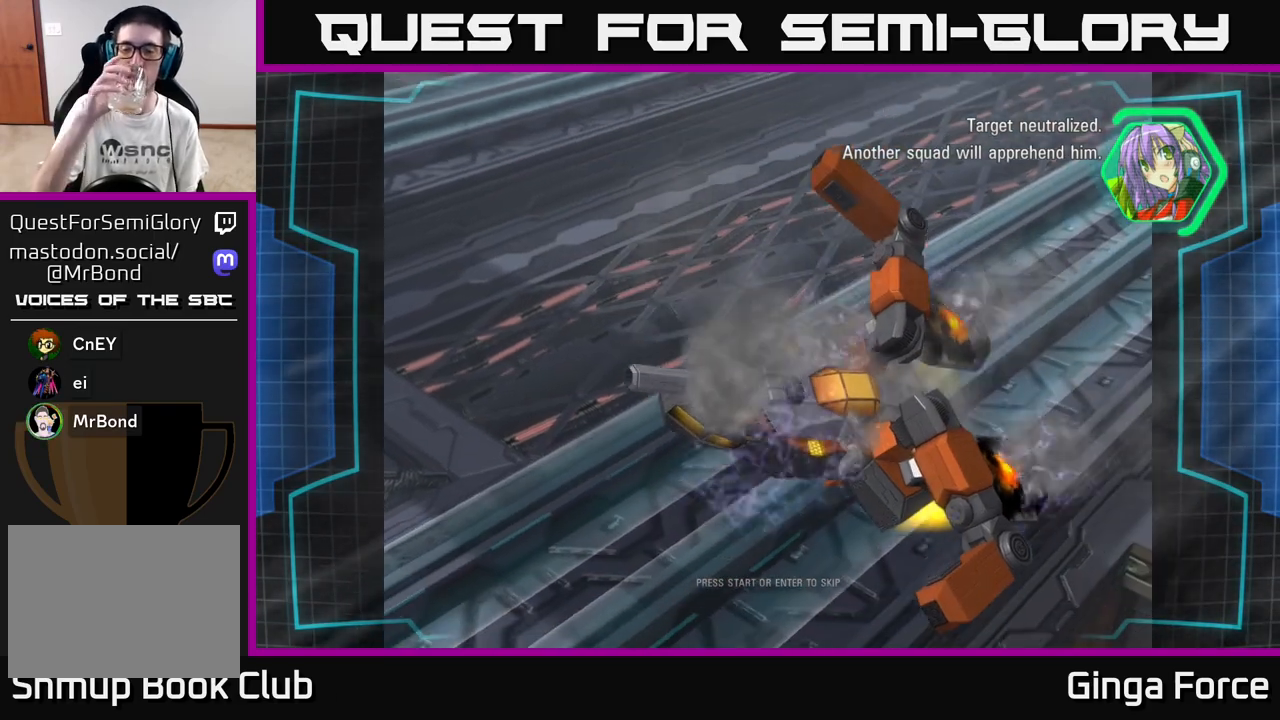
{"buttons": [], "left_stick": "center", "events": []}
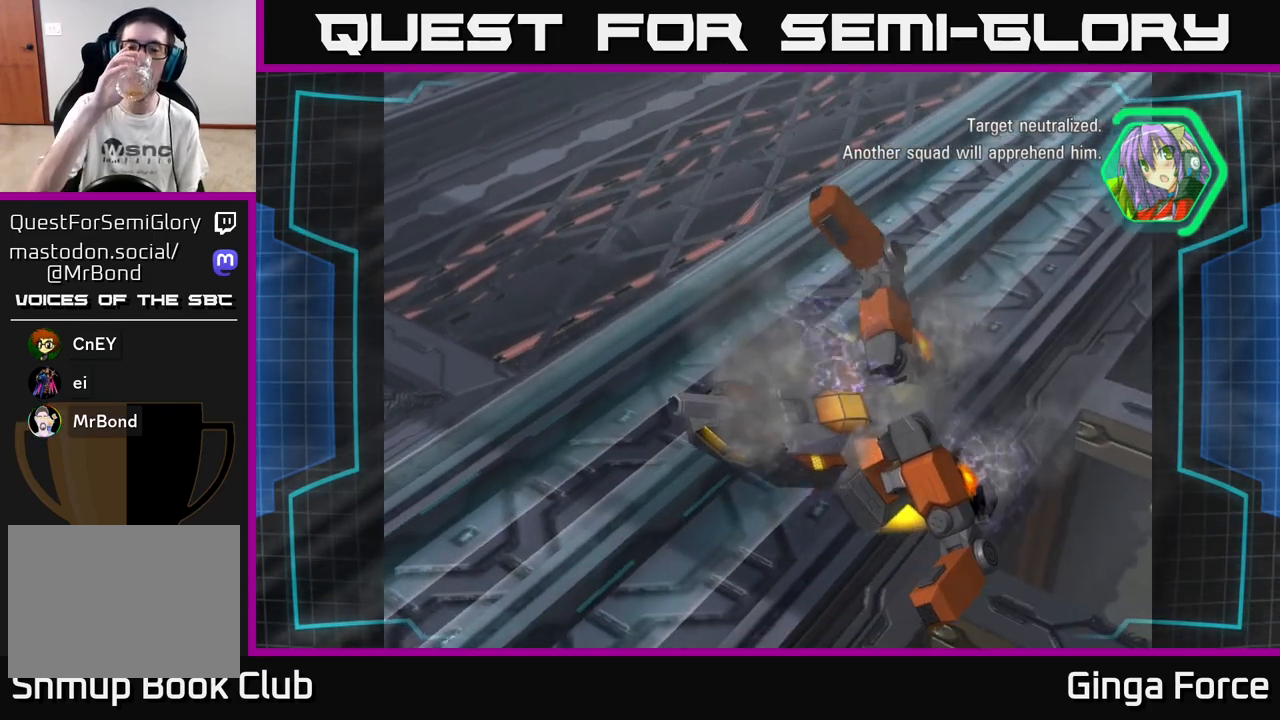
{"buttons": [], "left_stick": "center", "events": []}
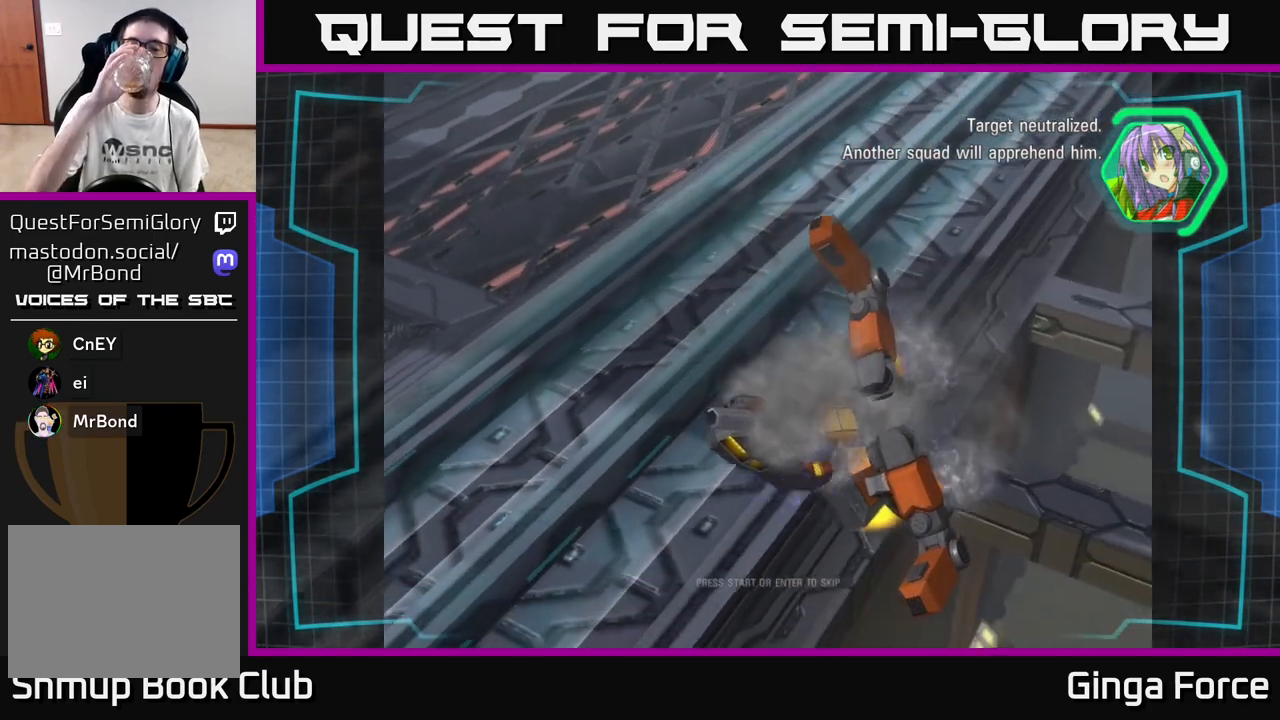
{"buttons": [], "left_stick": "center", "events": []}
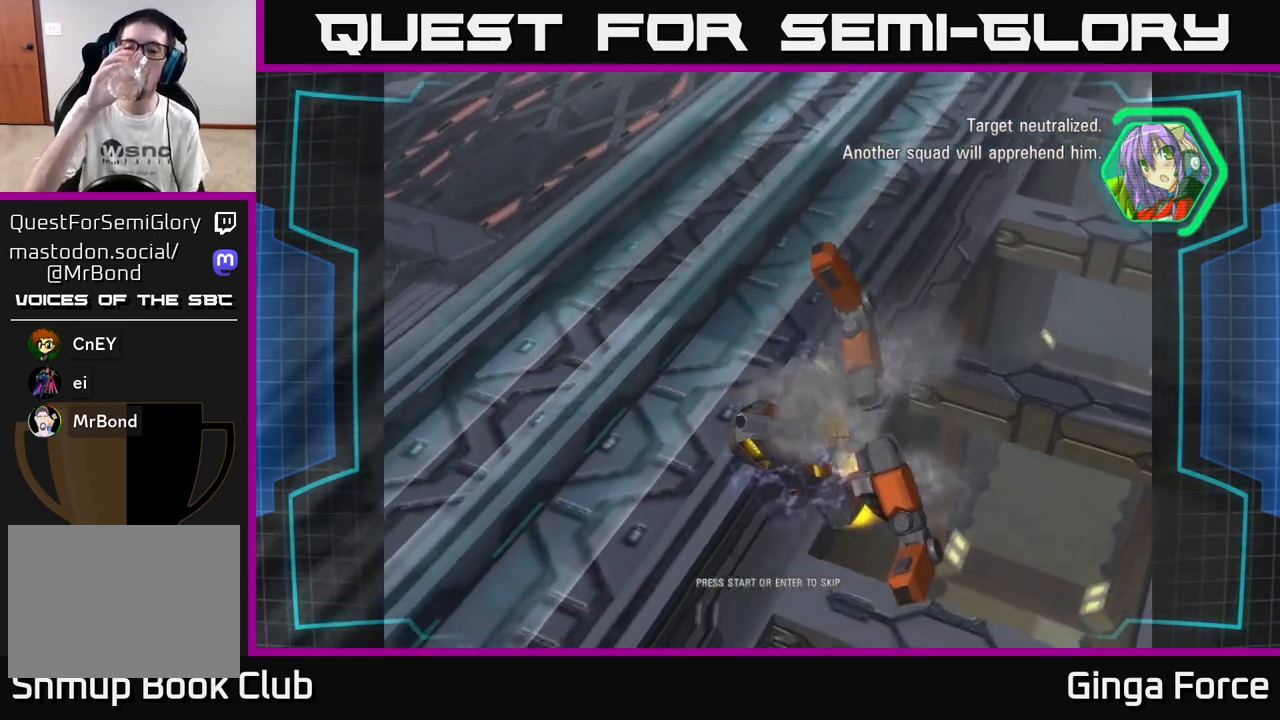
{"buttons": [], "left_stick": "center", "events": []}
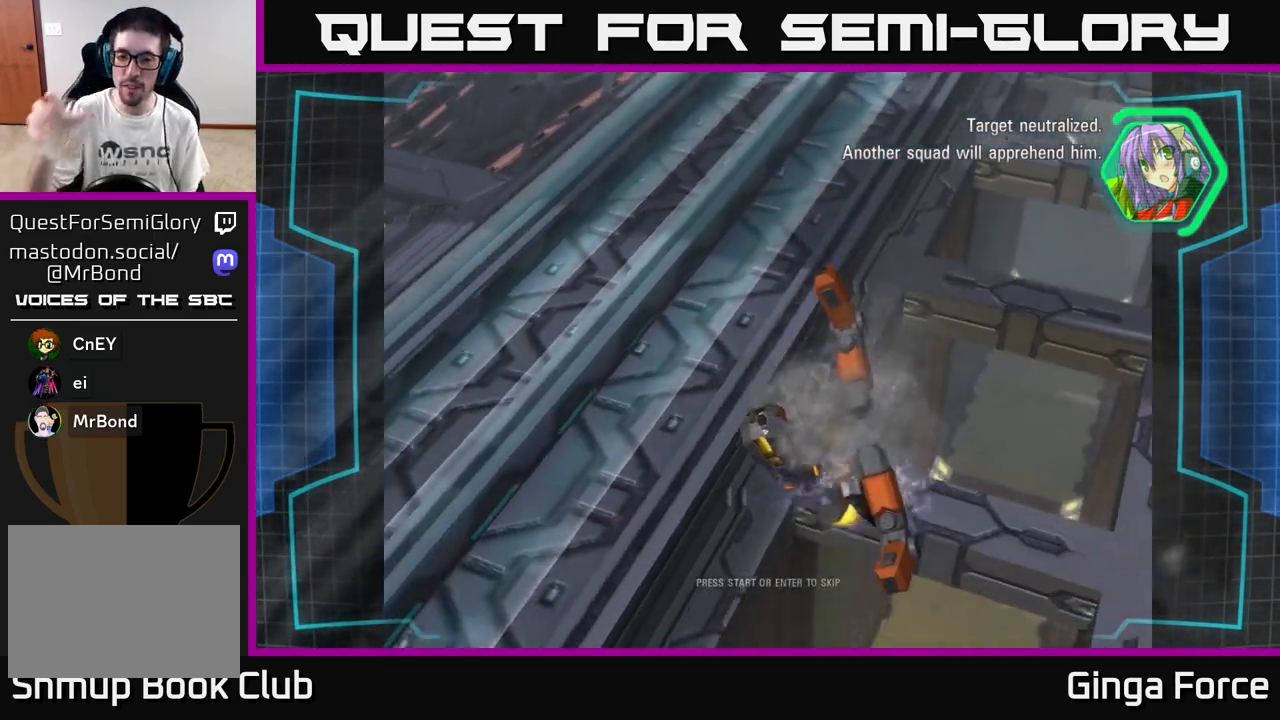
{"buttons": [], "left_stick": "center", "events": []}
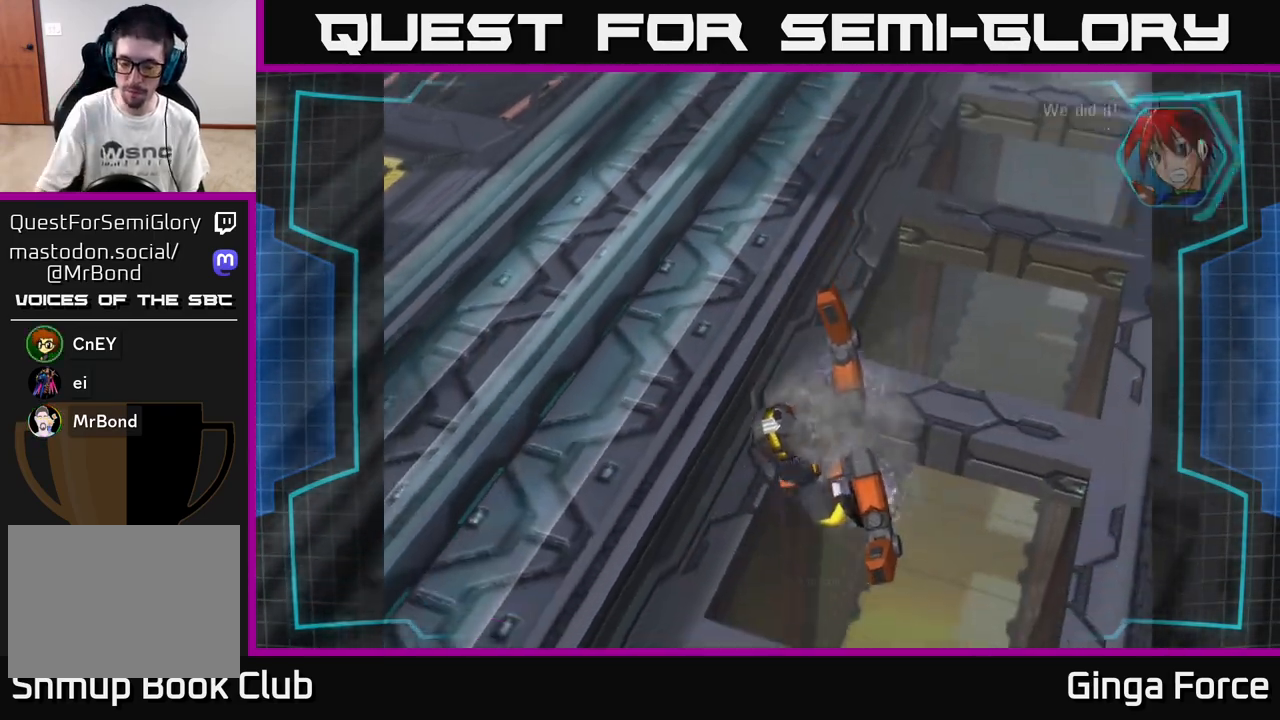
{"buttons": [], "left_stick": "center", "events": []}
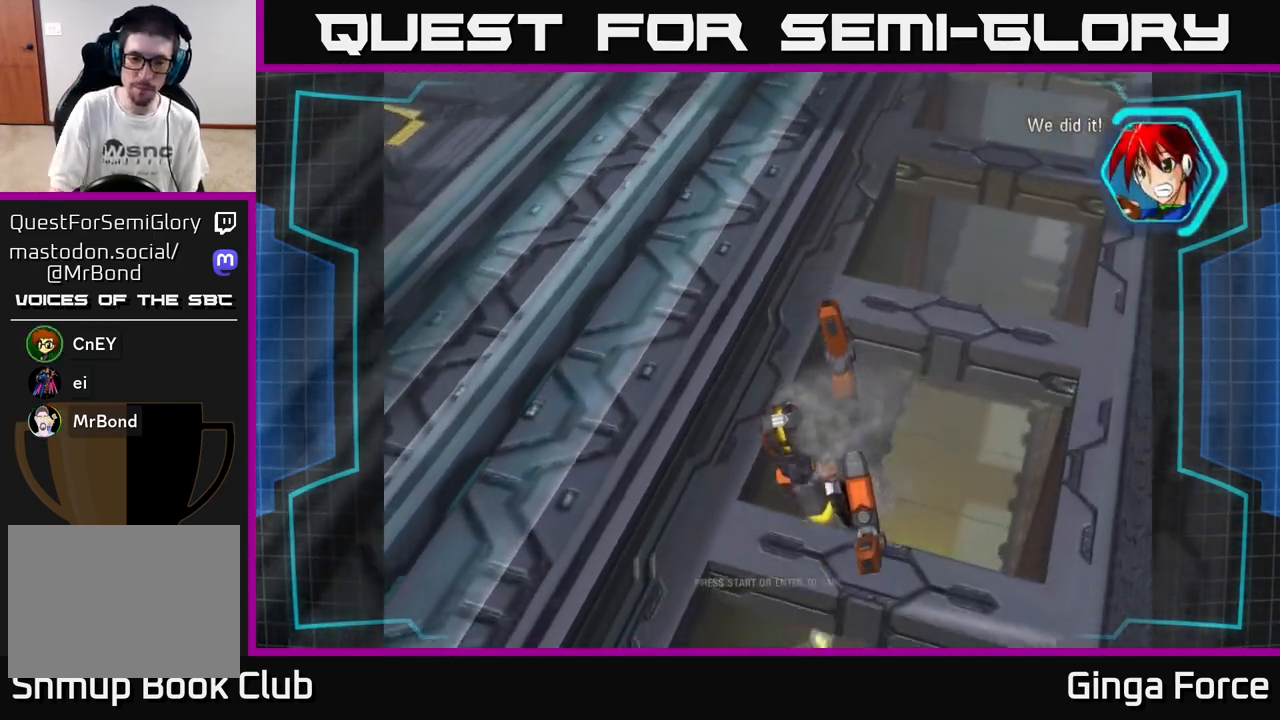
{"buttons": [], "left_stick": "center", "events": []}
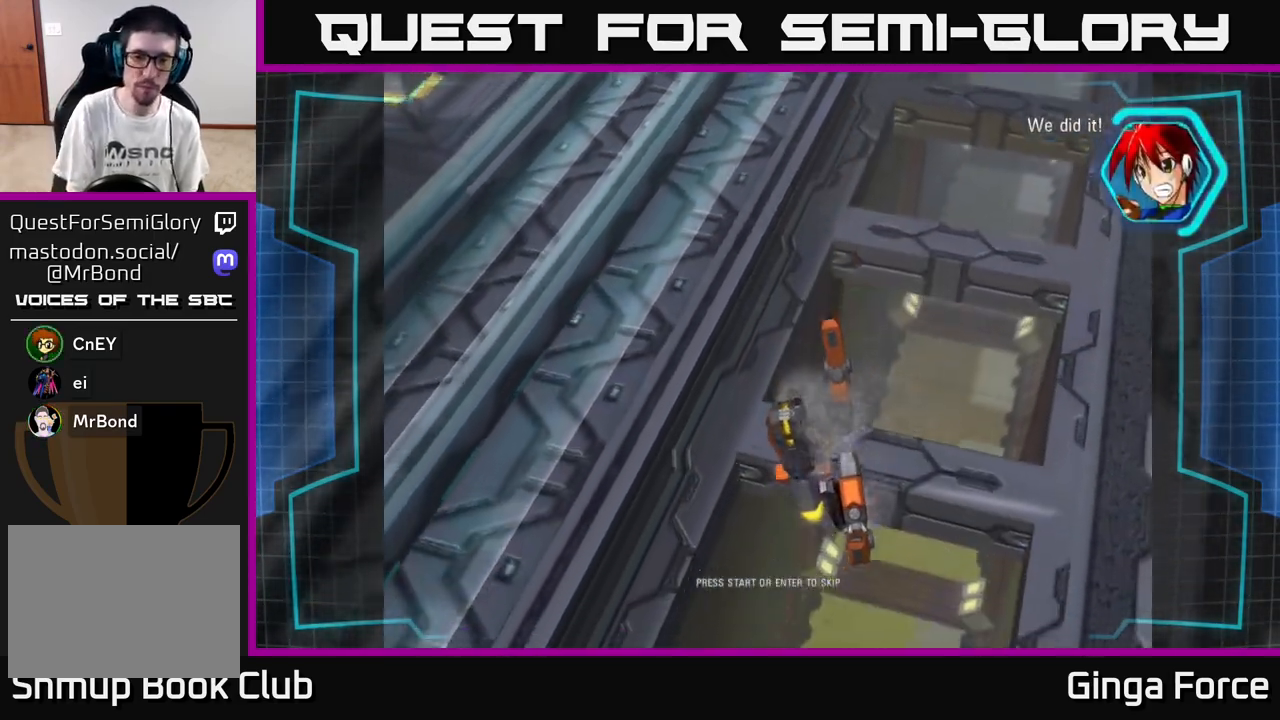
{"buttons": [], "left_stick": "center", "events": [[117, "START", "down"], [217, "START", "up"]]}
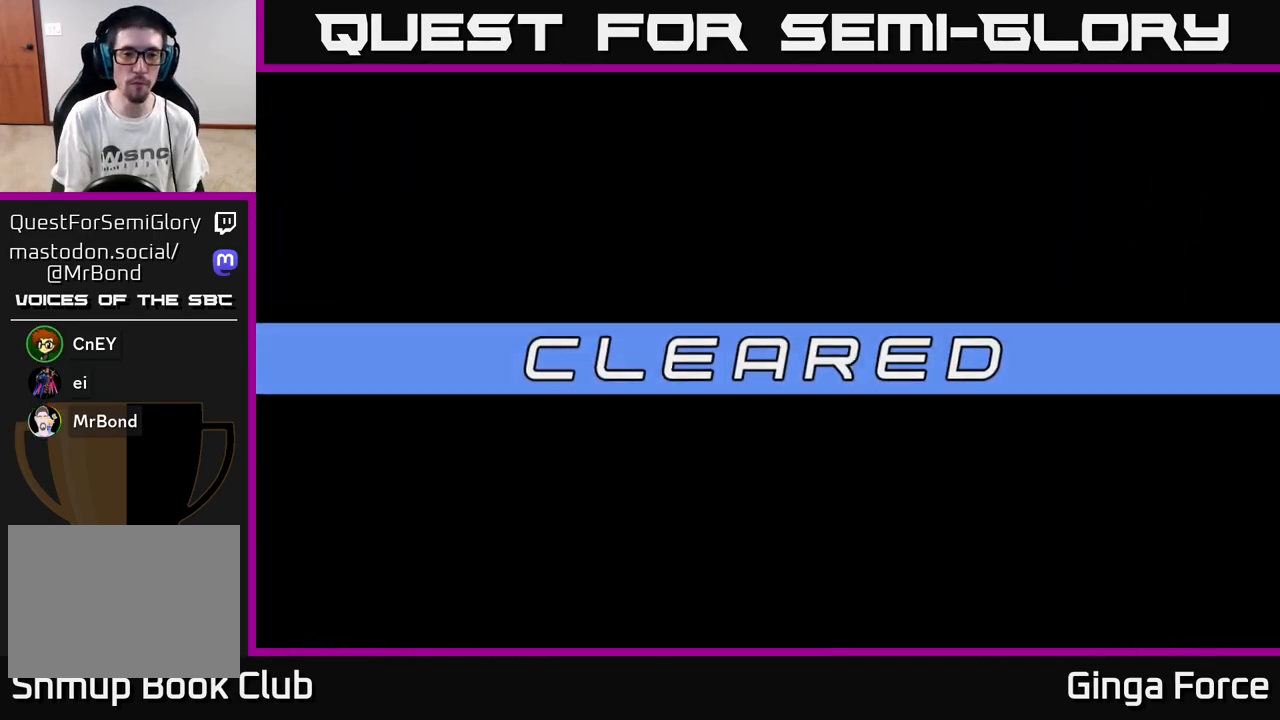
{"buttons": [], "left_stick": "center", "events": []}
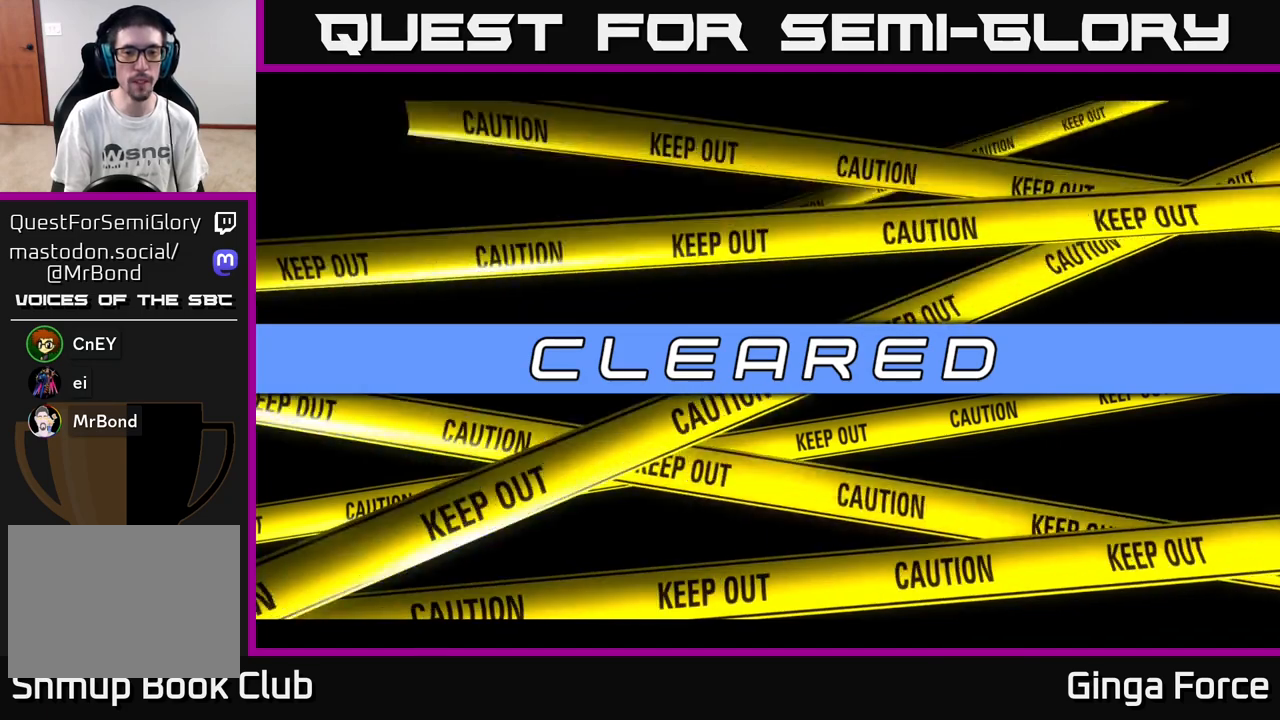
{"buttons": [], "left_stick": "center", "events": [[17, "START", "down"], [167, "START", "up"], [233, "A", "down"], [400, "A", "up"]]}
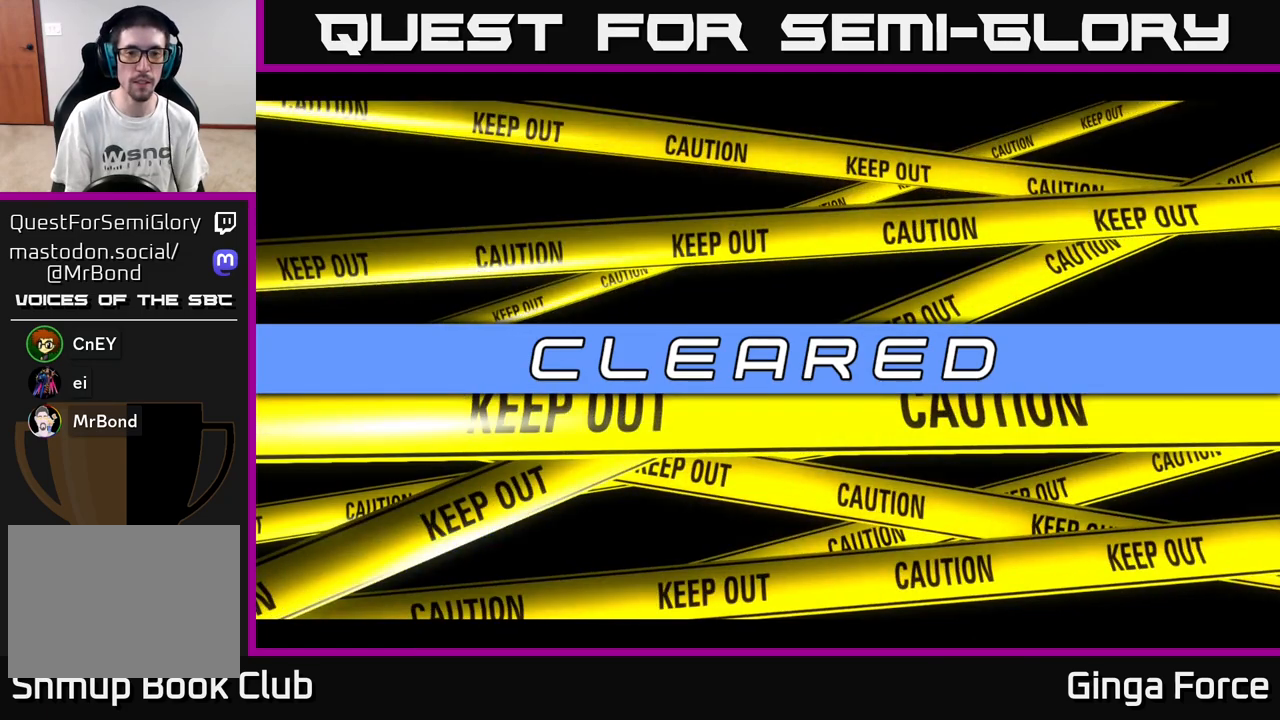
{"buttons": ["A"], "left_stick": "center", "events": [[117, "A", "down"], [333, "A", "up"], [433, "A", "down"]]}